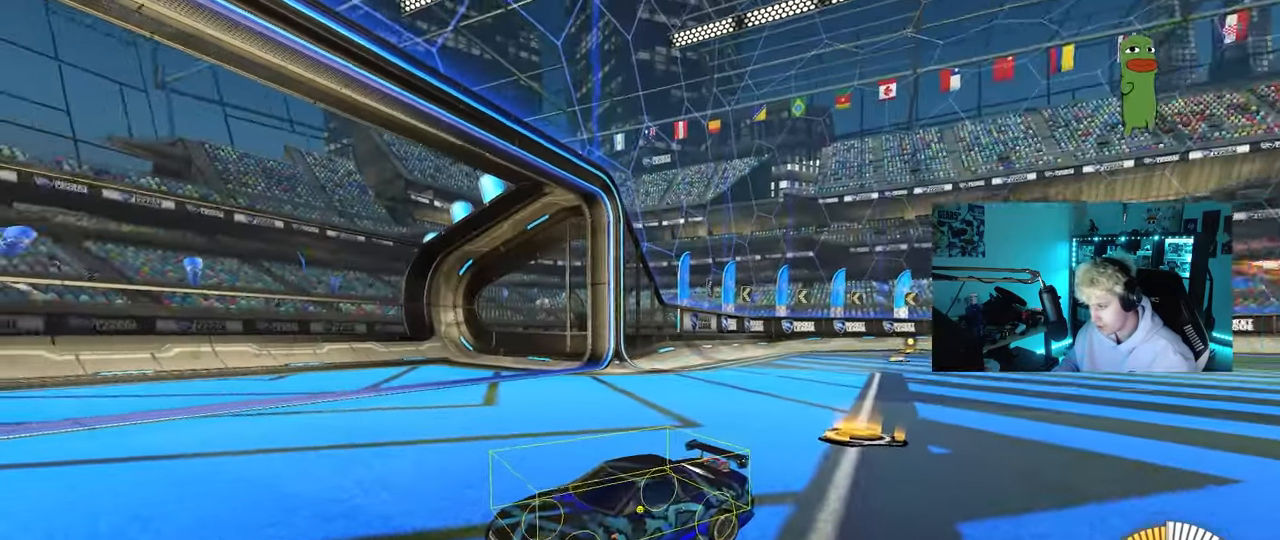
Gameplay with keyboard and mouse; each line is a JSON object with the keys and mouse buttons held at the frame after it. "events" lists presses ("down") and releases ("up") of "1", "2", "3", "4", "5", "a", "alt", "c", "caps_lock", "ctrl", "d", "e", "f", "g", "q", "r", "s", "shift", "space", "t", "tab", "v", "w", "x", "z", "mouse_left", "mouse_wheel" and "mouse_right" between this image and that frame as [ms after this image, input, new state], when the widget could be followed in between. "mouse_left", "mouse_wheel", "mouse_right" = the "left", "wheel", "right" buttons of the "mouse" list. No other keys are recorded. "wheel" means that the mouse wheel is clicked or scrolled. "mouse_move" is the direction in which the mouse moves at that frame (one of eight, or "still"), when it could be read.
{"keys": ["z"], "mouse": [], "mouse_move": "still", "events": []}
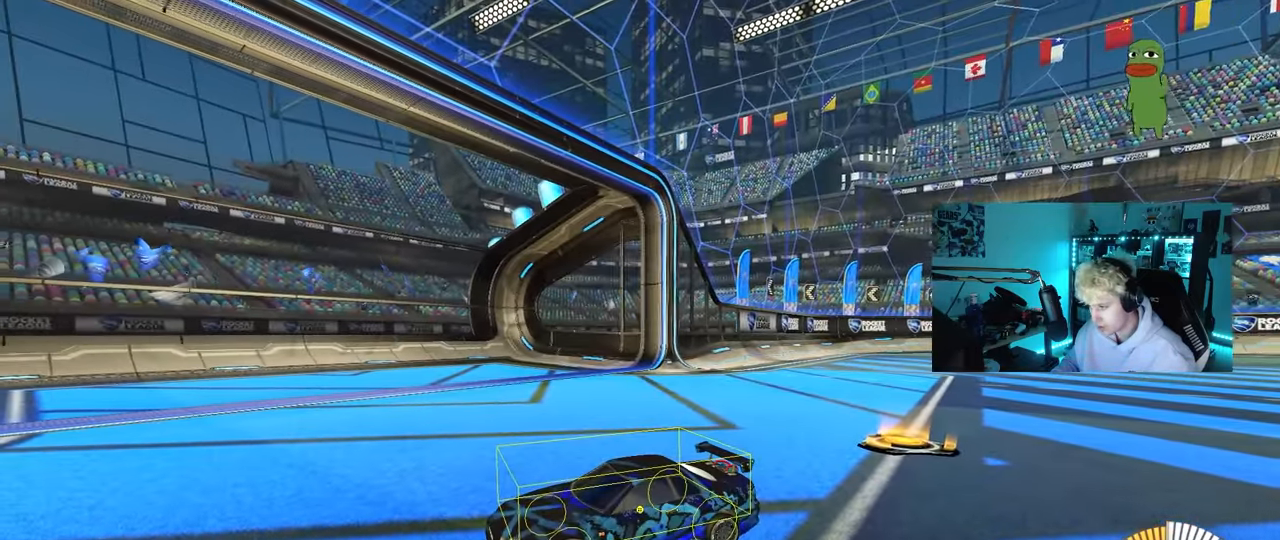
{"keys": [], "mouse": [], "mouse_move": "still", "events": [[217, "z", "up"]]}
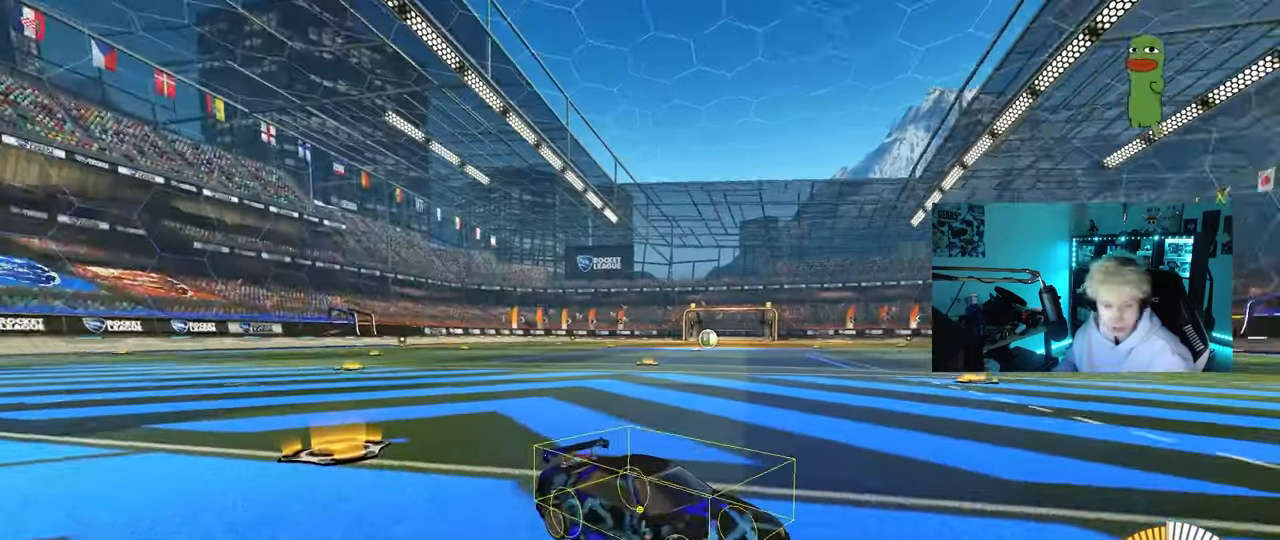
{"keys": [], "mouse": [], "mouse_move": "still", "events": []}
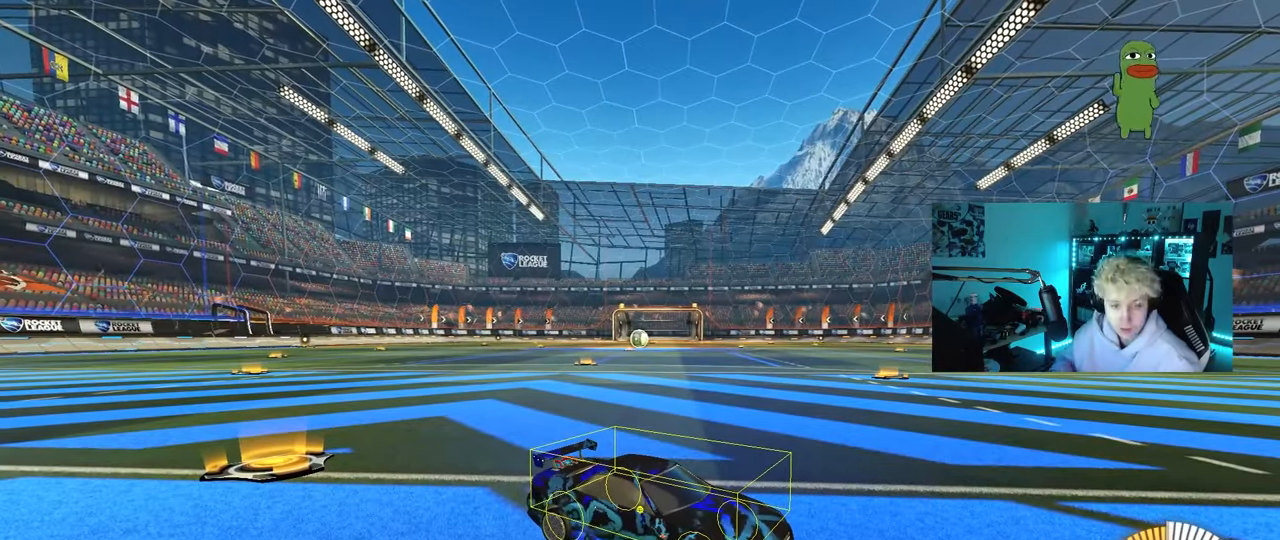
{"keys": [], "mouse": [], "mouse_move": "left", "events": [[200, "mouse_right", "down"], [250, "w", "down"], [300, "mouse_right", "up"], [433, "w", "up"]]}
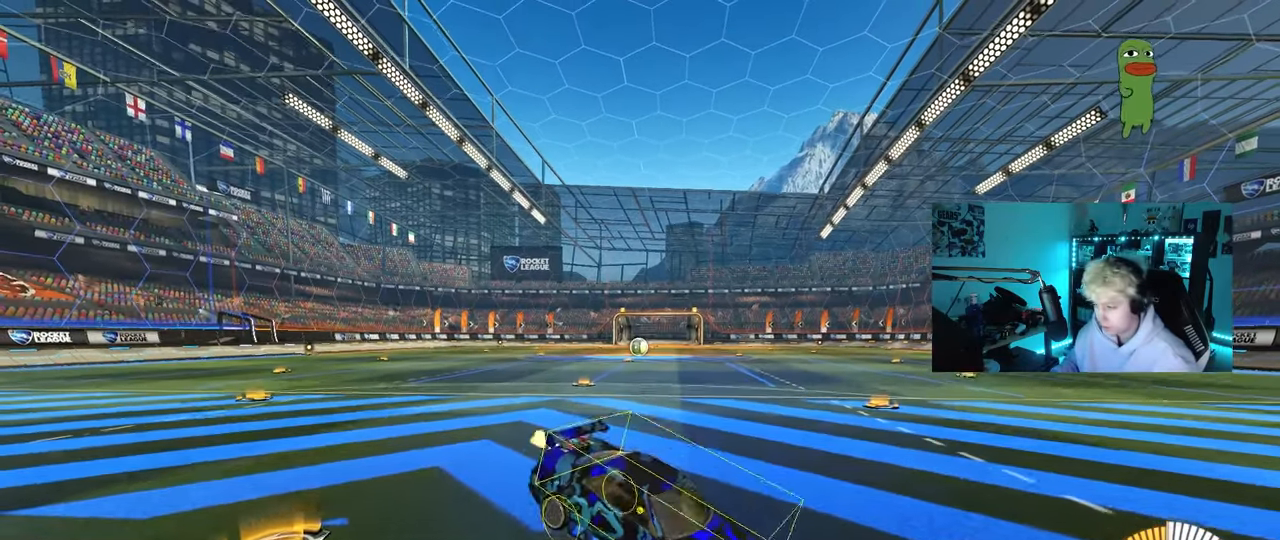
{"keys": ["w"], "mouse": [], "mouse_move": "still", "events": [[117, "w", "down"], [267, "w", "up"], [500, "w", "down"]]}
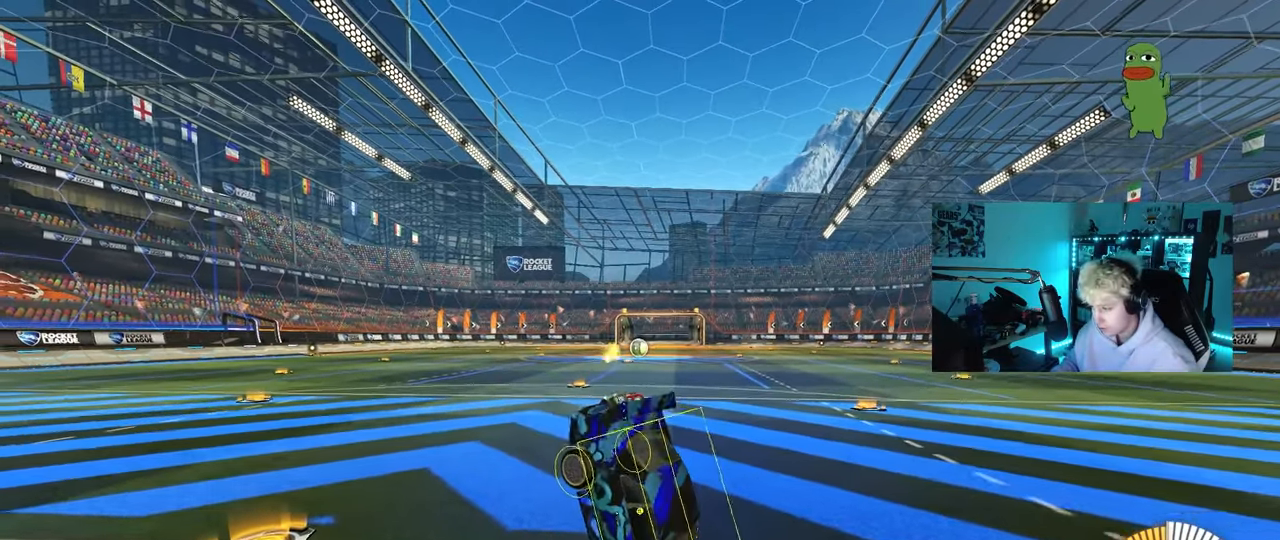
{"keys": [], "mouse": [], "mouse_move": "still", "events": [[100, "w", "up"]]}
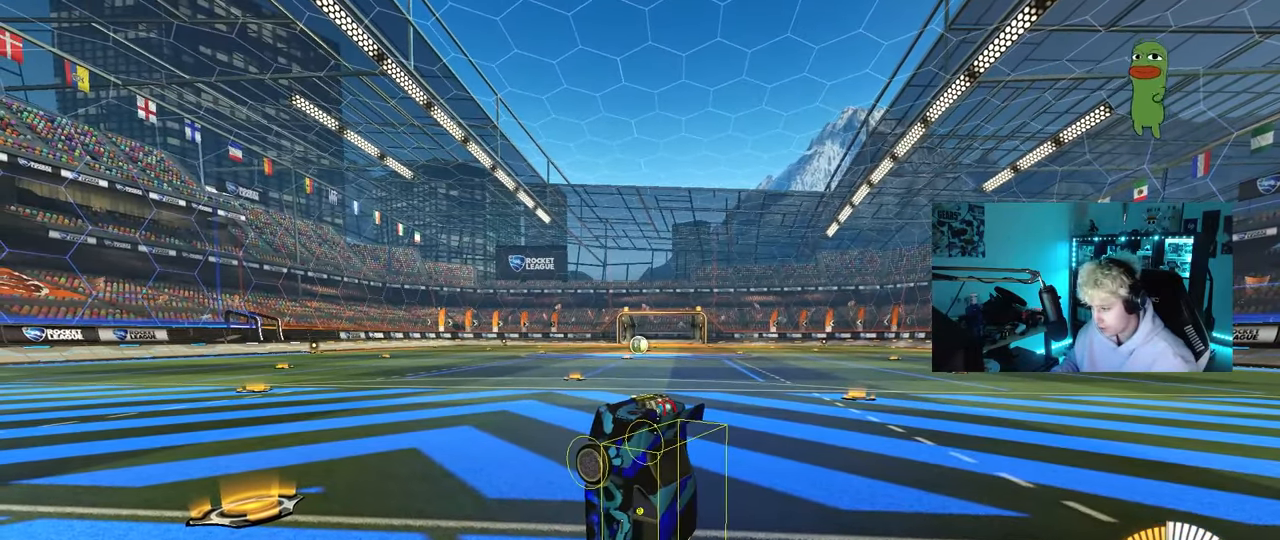
{"keys": ["s"], "mouse": [], "mouse_move": "still", "events": [[350, "s", "down"]]}
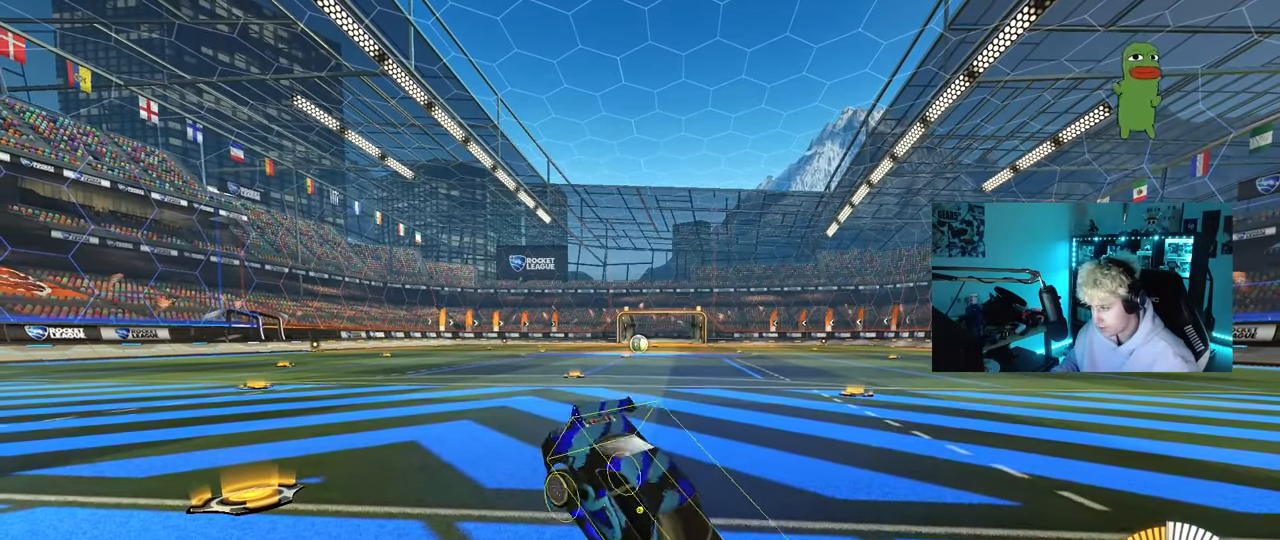
{"keys": ["s"], "mouse": [], "mouse_move": "still", "events": [[33, "s", "up"], [400, "mouse_right", "down"], [400, "s", "down"], [500, "mouse_right", "up"]]}
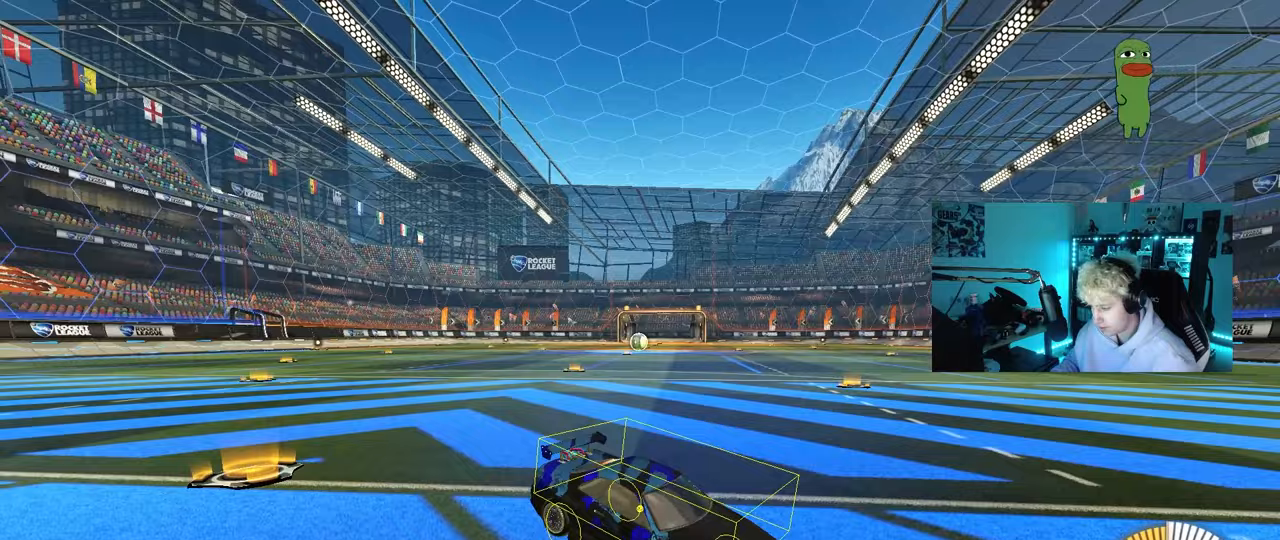
{"keys": [], "mouse": [], "mouse_move": "still", "events": [[383, "s", "up"]]}
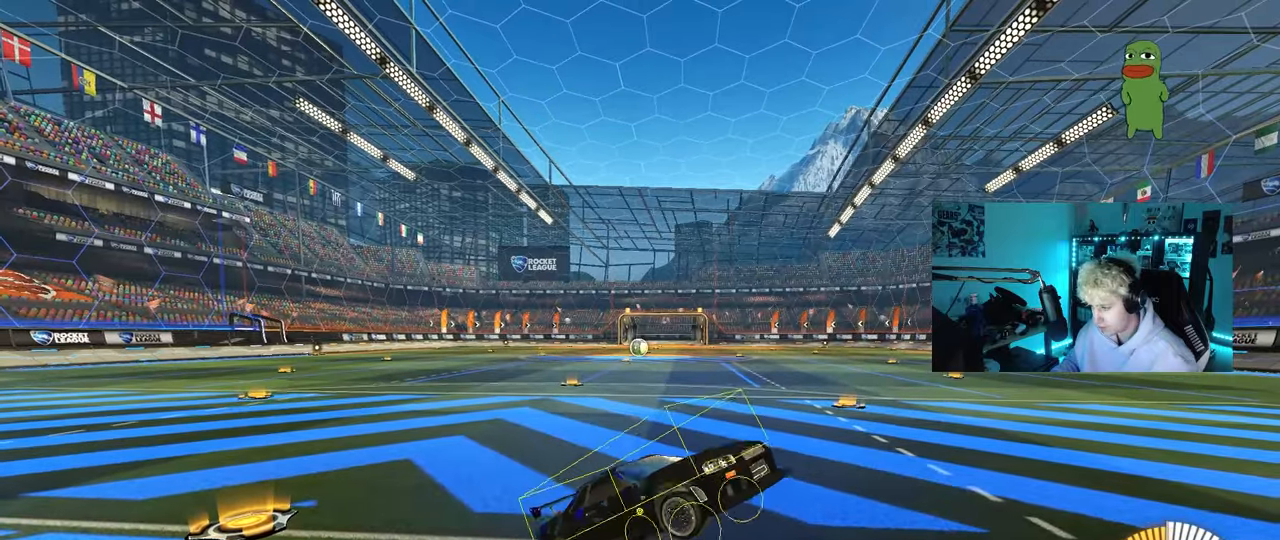
{"keys": ["s"], "mouse": [], "mouse_move": "still", "events": [[17, "a", "down"], [17, "w", "down"], [350, "a", "up"], [383, "mouse_right", "down"], [383, "w", "up"], [483, "mouse_right", "up"], [483, "s", "down"]]}
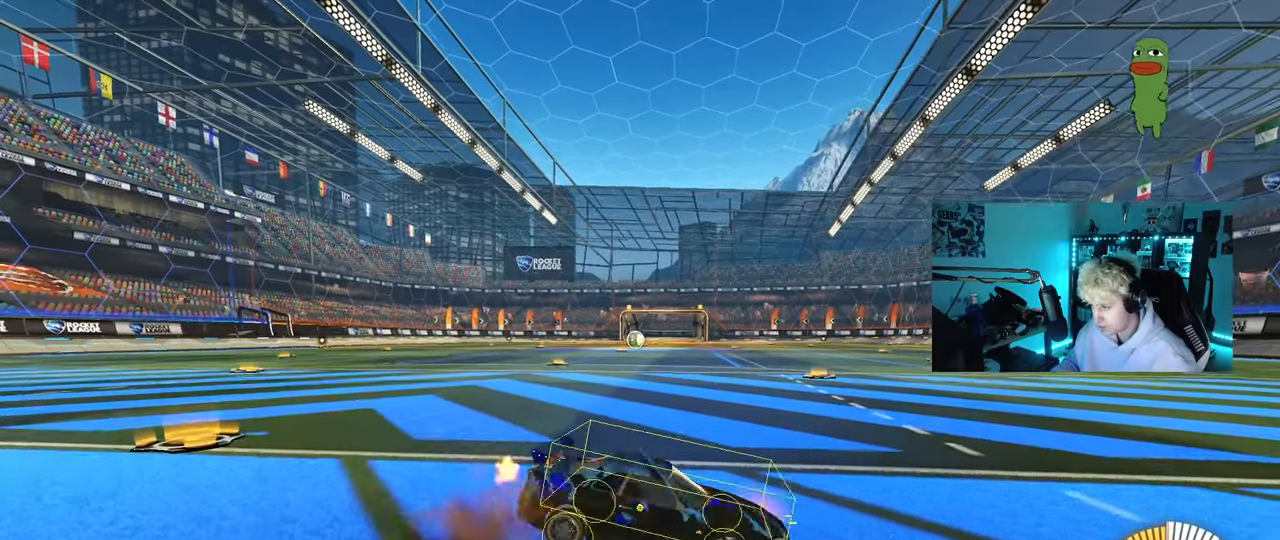
{"keys": ["s"], "mouse": [], "mouse_move": "still", "events": [[33, "a", "down"], [367, "a", "up"], [367, "s", "up"], [500, "s", "down"]]}
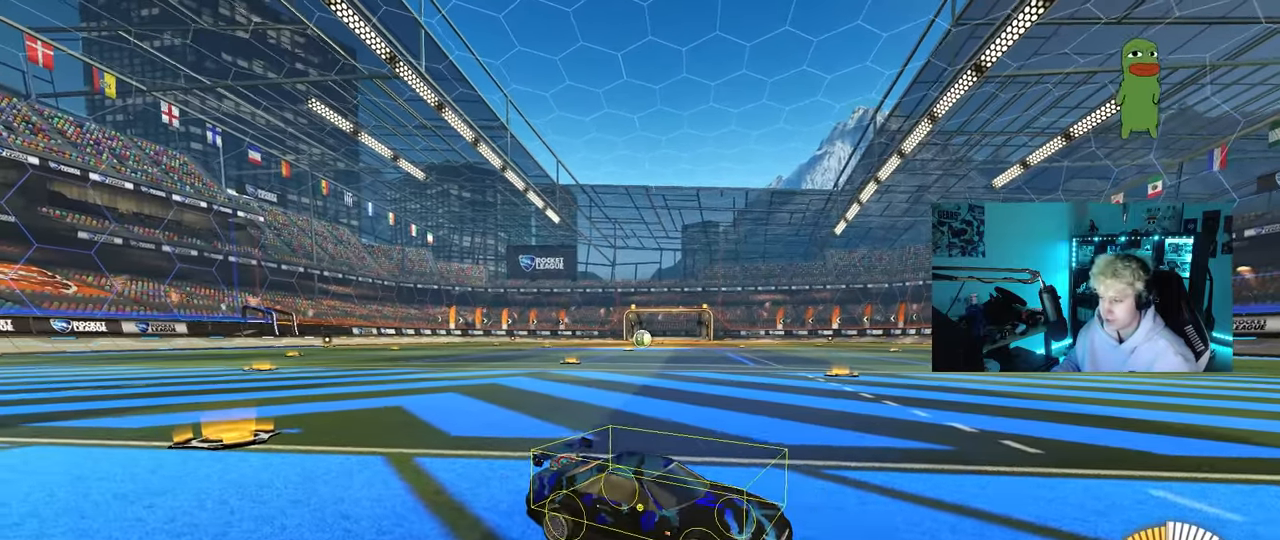
{"keys": ["d", "s", "shift"], "mouse": [], "mouse_move": "still", "events": [[50, "d", "down"], [133, "shift", "down"]]}
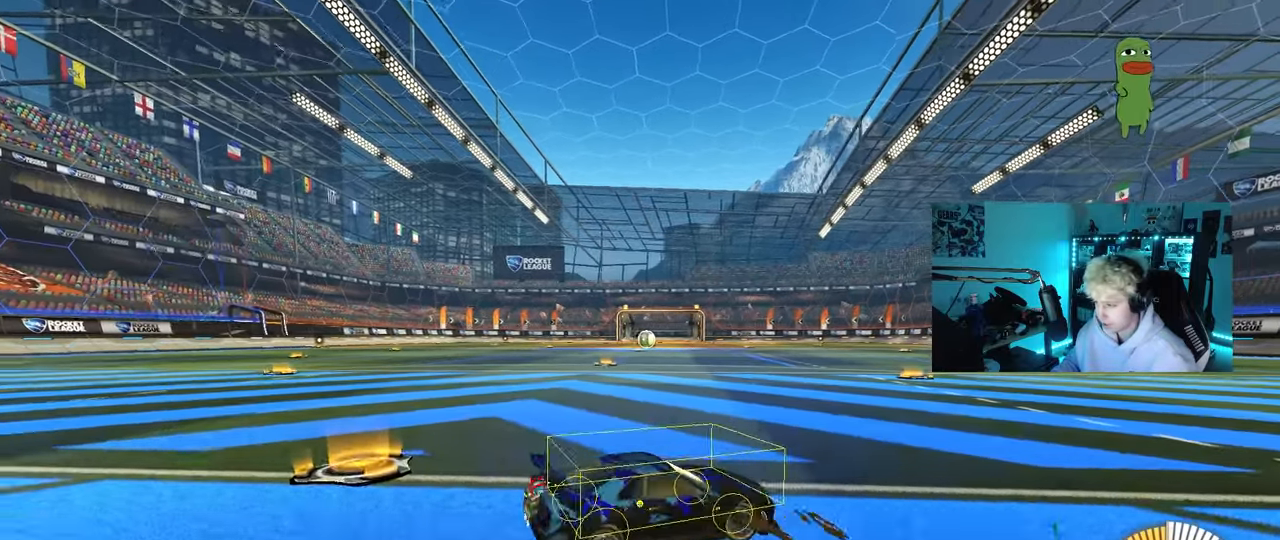
{"keys": [], "mouse": [], "mouse_move": "still", "events": [[67, "s", "up"], [150, "shift", "up"], [200, "d", "up"], [200, "w", "down"], [433, "w", "up"]]}
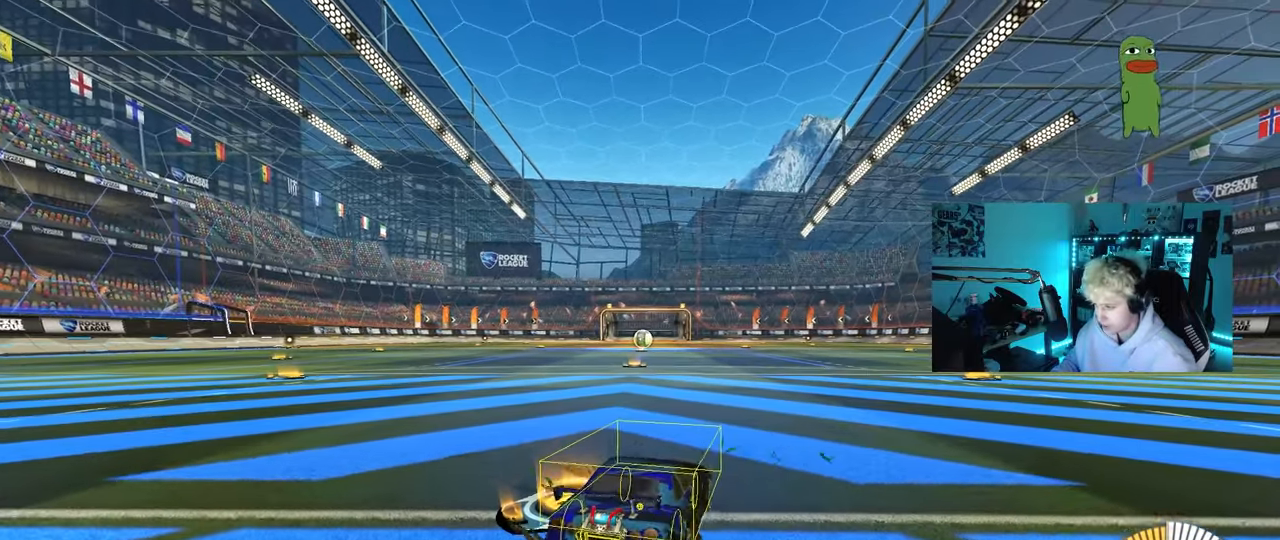
{"keys": ["a", "s", "shift"], "mouse": [], "mouse_move": "up", "events": [[83, "mouse_right", "down"], [83, "s", "down"], [167, "mouse_right", "up"], [267, "d", "down"], [367, "a", "down"], [367, "d", "up"], [400, "shift", "down"]]}
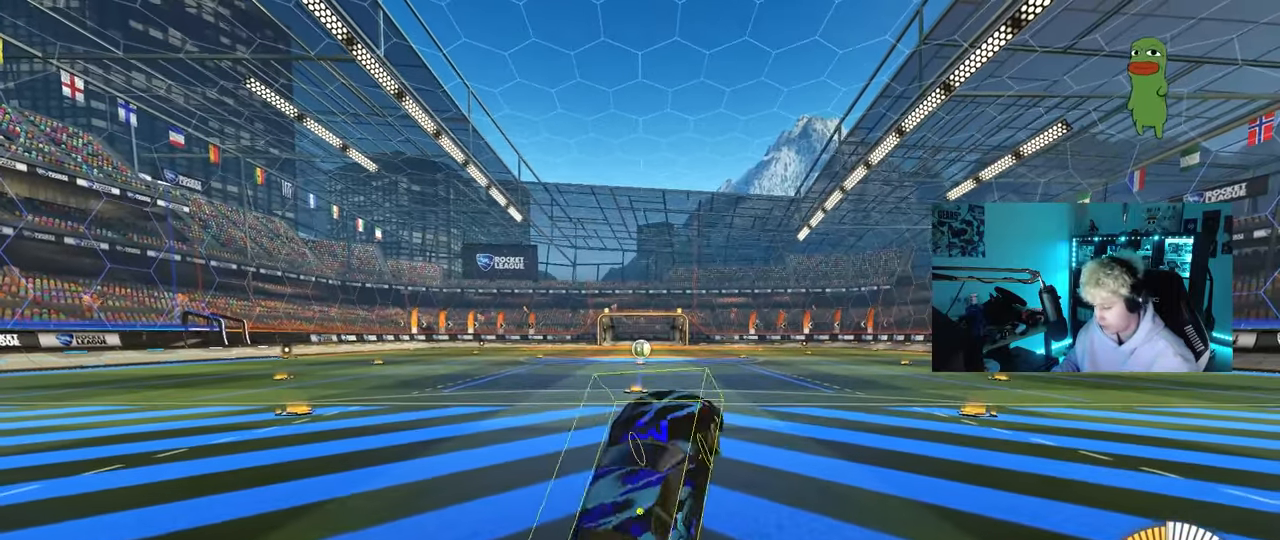
{"keys": ["a", "shift"], "mouse": [], "mouse_move": "still", "events": [[50, "a", "up"], [50, "s", "up"], [100, "a", "down"], [183, "w", "down"], [467, "w", "up"]]}
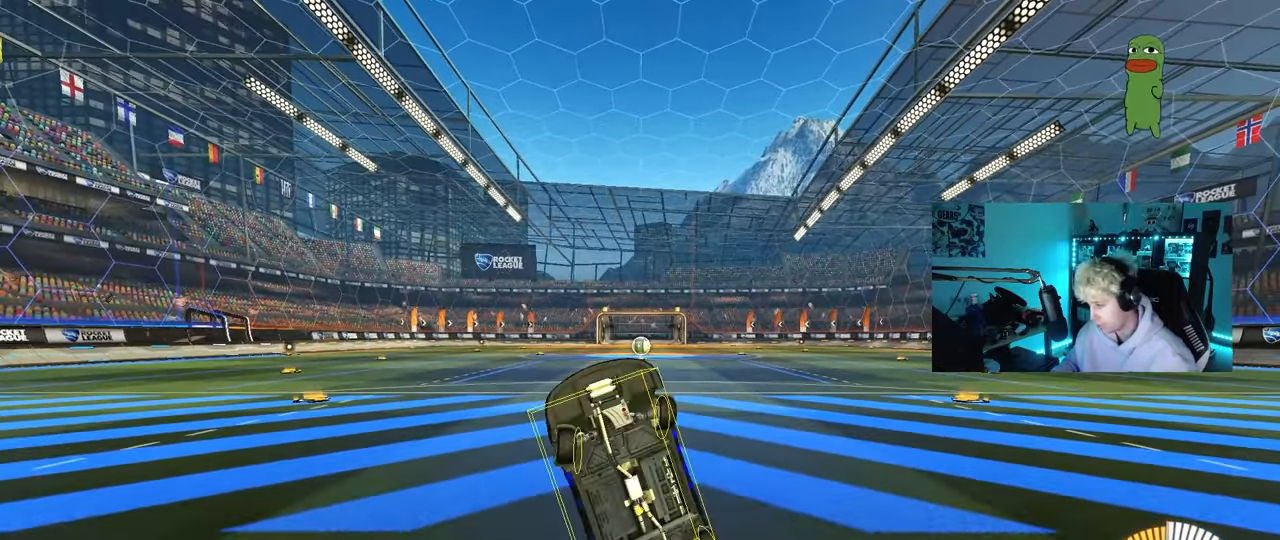
{"keys": ["a", "shift"], "mouse": [], "mouse_move": "still", "events": [[100, "s", "down"], [383, "s", "up"]]}
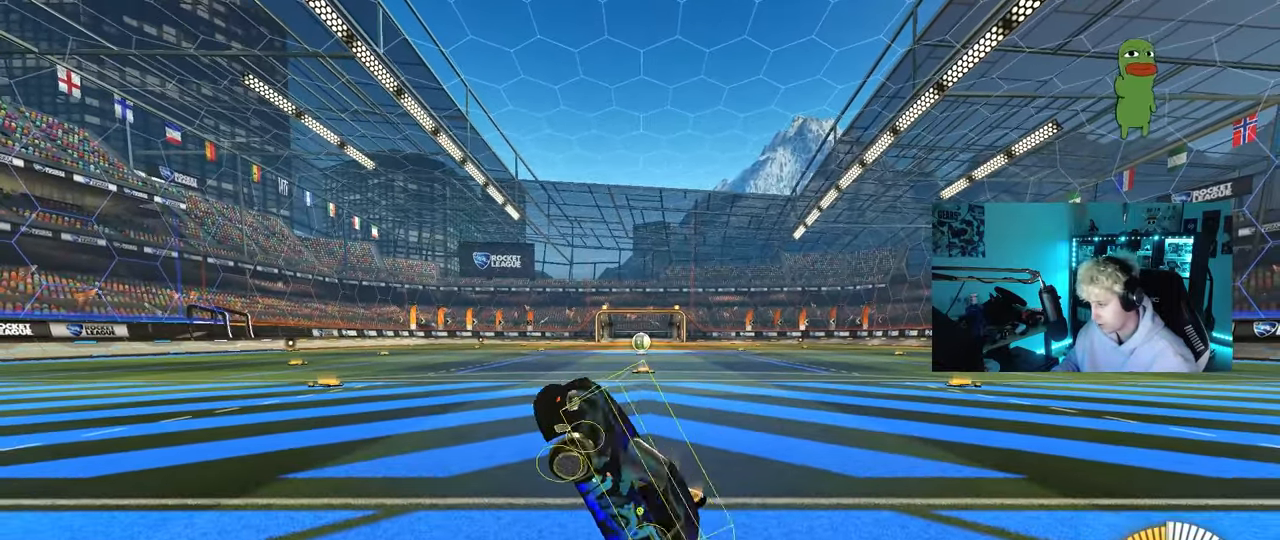
{"keys": [], "mouse": [], "mouse_move": "still", "events": [[50, "a", "up"], [50, "s", "down"], [67, "a", "down"], [67, "shift", "up"], [350, "a", "up"], [350, "s", "up"]]}
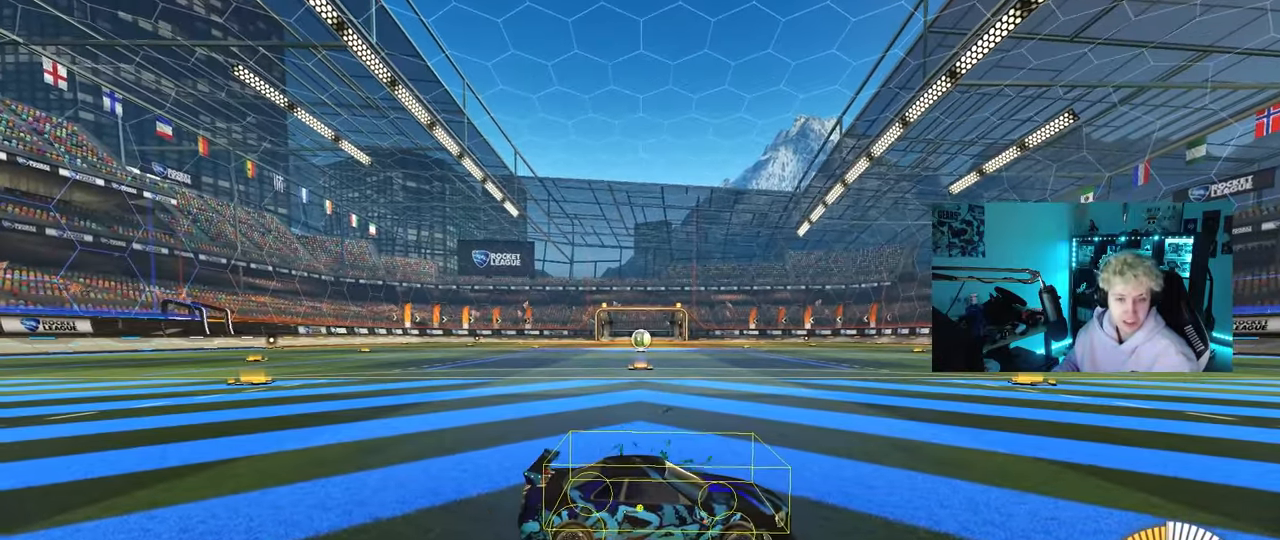
{"keys": [], "mouse": [], "mouse_move": "still", "events": [[83, "w", "down"], [283, "w", "up"]]}
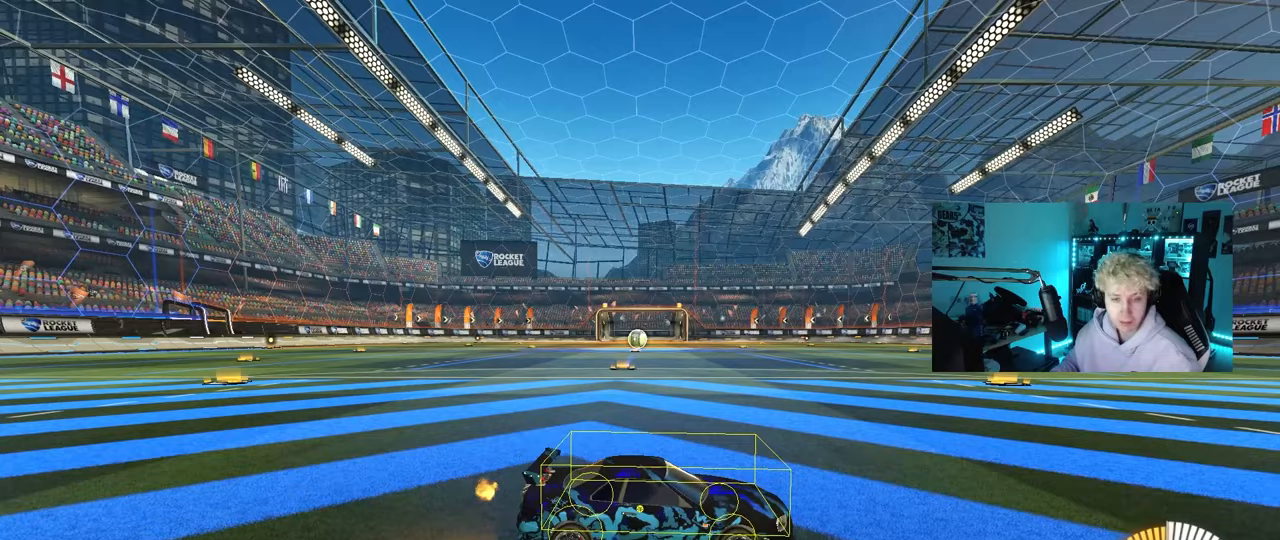
{"keys": ["d", "w"], "mouse": [], "mouse_move": "still", "events": [[17, "s", "down"], [50, "a", "down"], [200, "s", "up"], [250, "a", "up"], [300, "shift", "down"], [333, "w", "down"], [433, "d", "down"], [483, "shift", "up"]]}
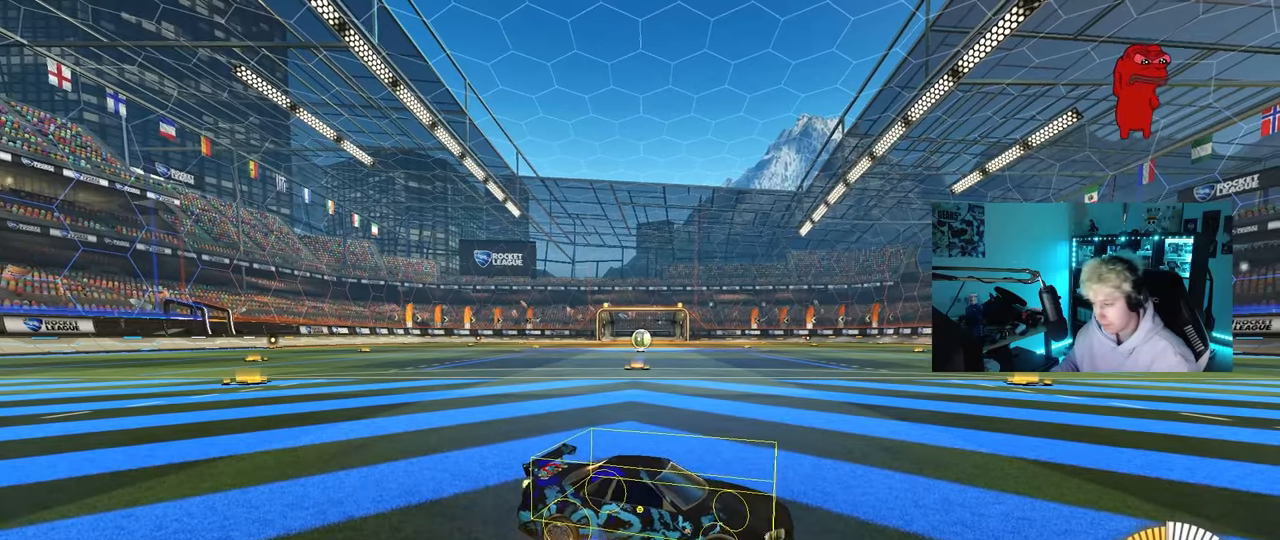
{"keys": [], "mouse": [], "mouse_move": "still", "events": [[217, "d", "up"], [217, "w", "up"]]}
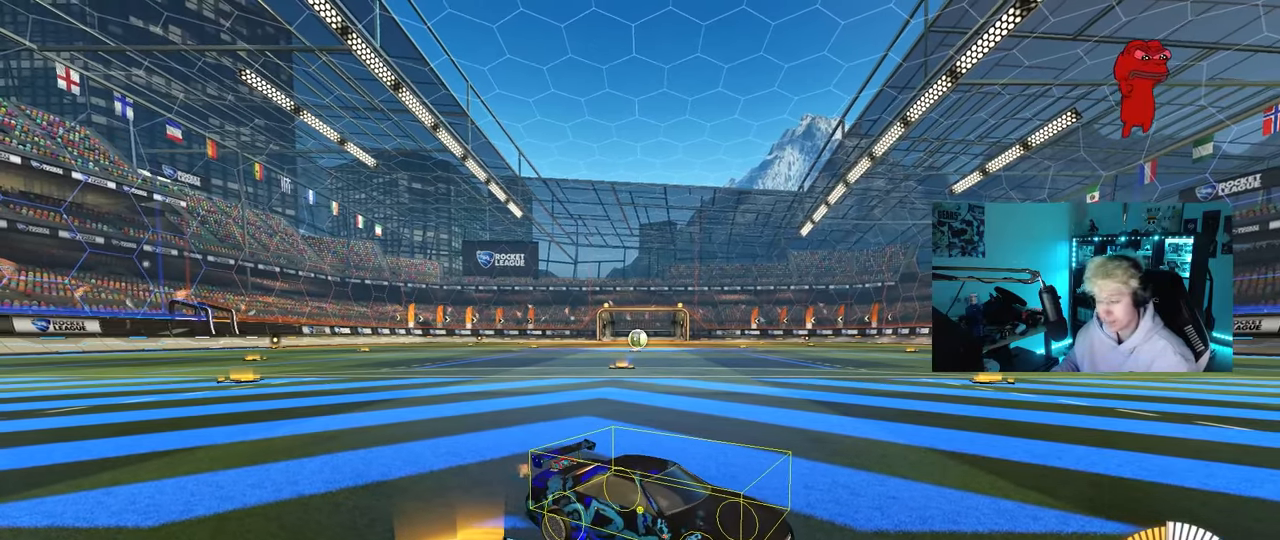
{"keys": [], "mouse": [], "mouse_move": "still", "events": []}
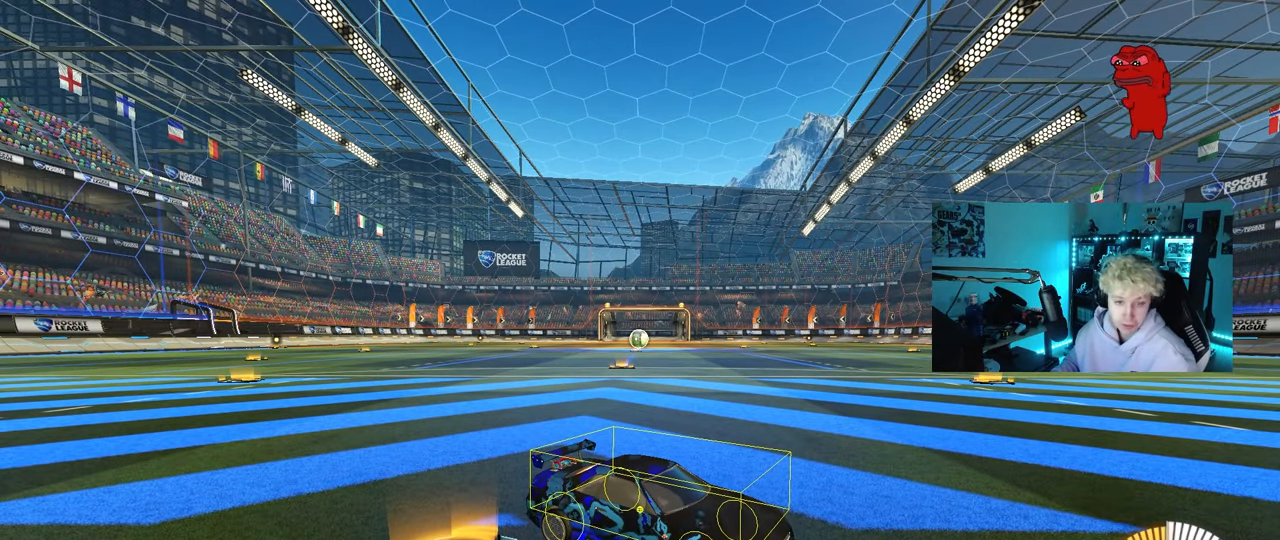
{"keys": [], "mouse": [], "mouse_move": "still", "events": []}
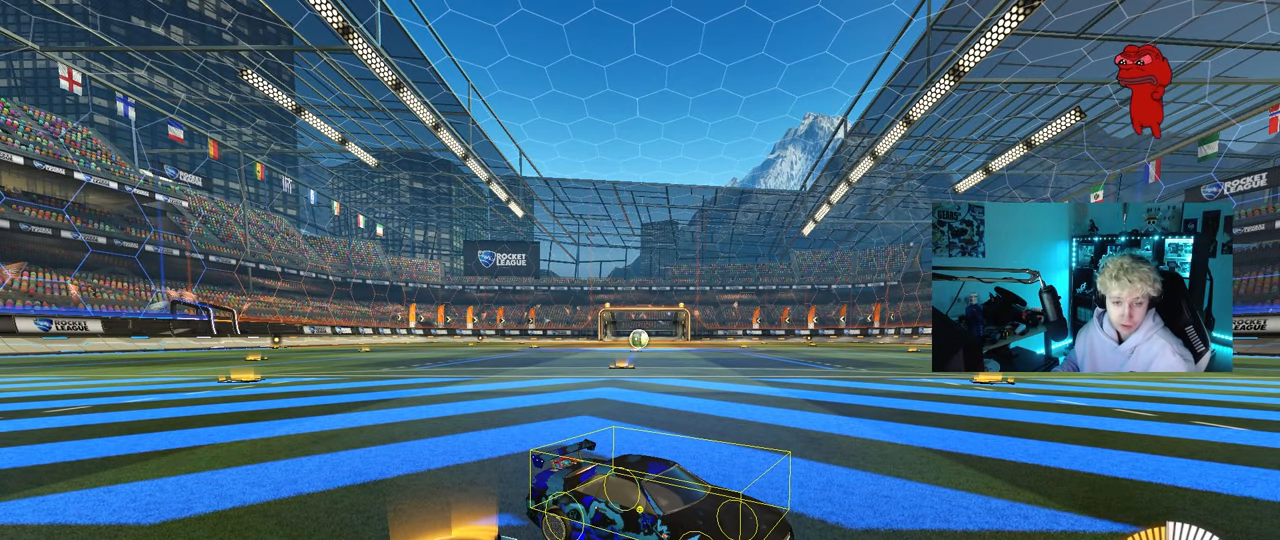
{"keys": [], "mouse": [], "mouse_move": "still", "events": []}
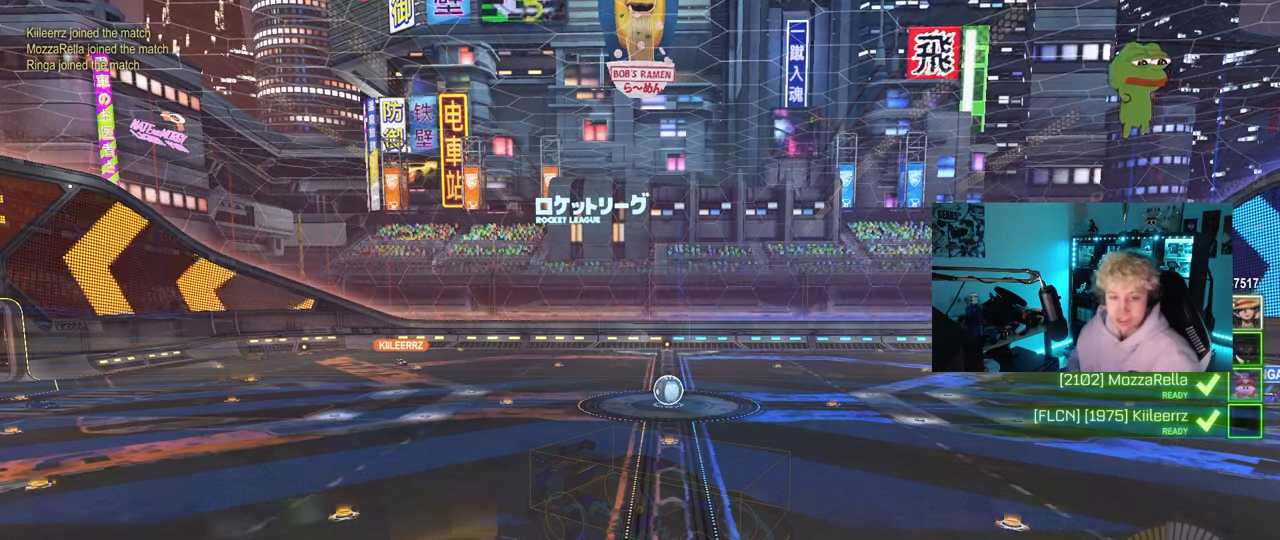
{"keys": ["tab"], "mouse": [], "mouse_move": "up-right", "events": [[250, "tab", "down"]]}
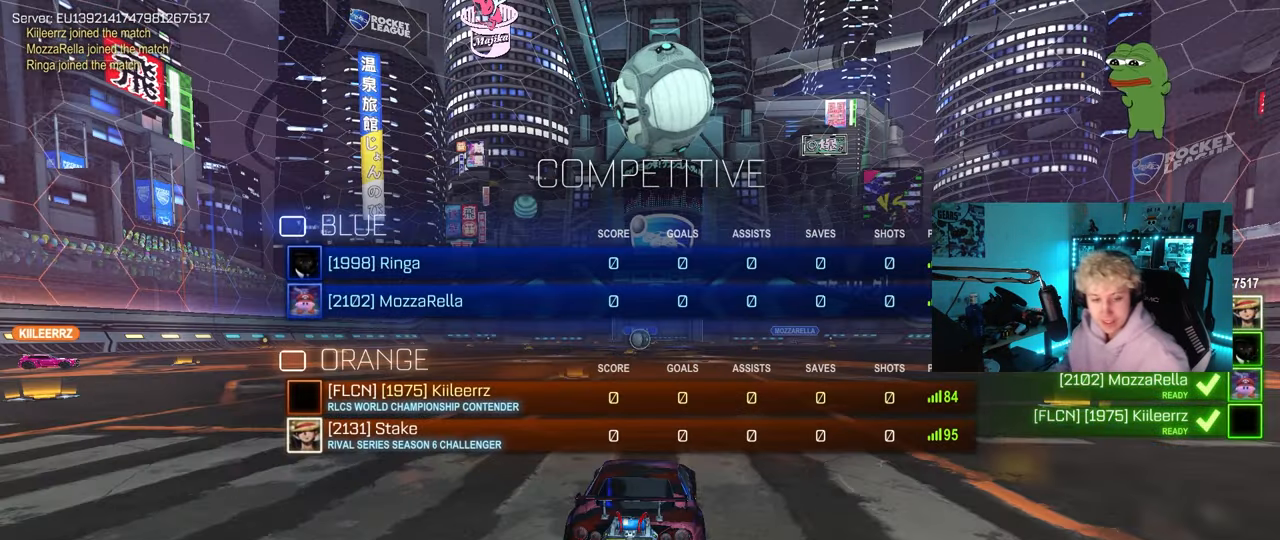
{"keys": [], "mouse": [], "mouse_move": "down", "events": [[67, "tab", "up"]]}
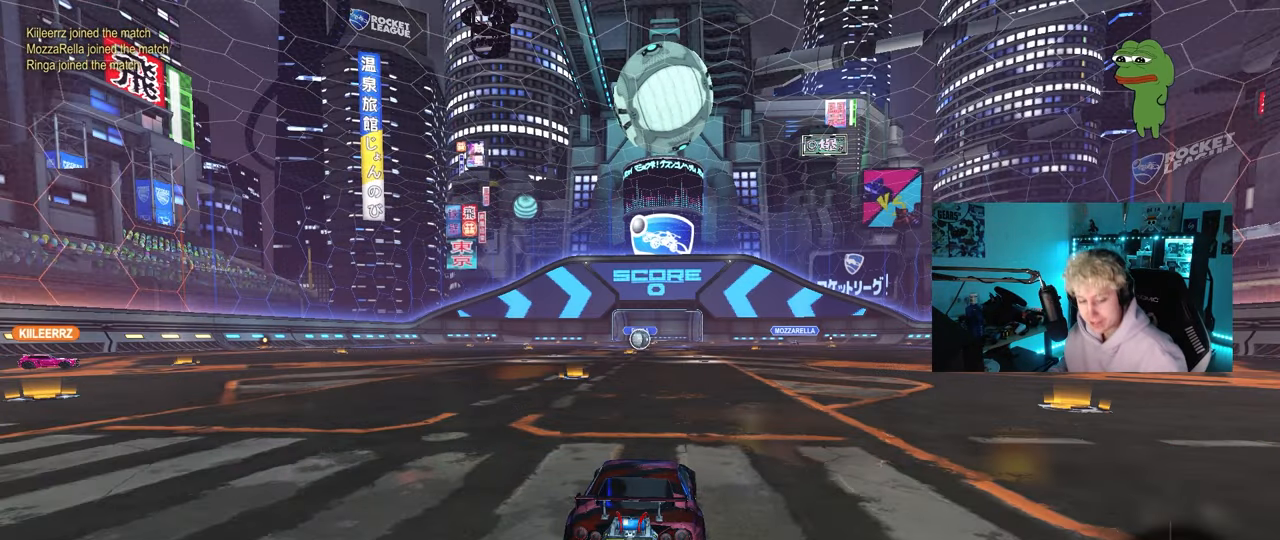
{"keys": [], "mouse": [], "mouse_move": "down"}